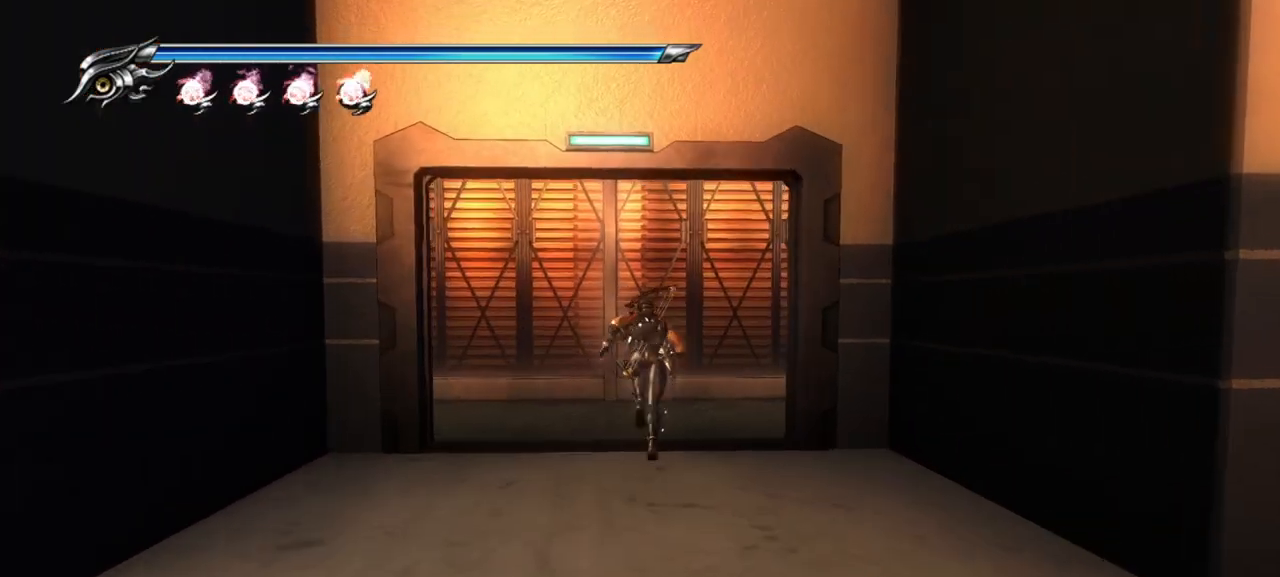
Gameplay with a controller (PlayStation layout); each line is a JSON object with the inputs held at the frame after it. "events" lists button and stick changes between this image and that frame as [ms after this image, input, new state], when the widget could be followed in between. Not read: L3 R3.
{"buttons": [], "left_stick": "up-right", "right_stick": "right", "events": [[250, "right_stick", "right"], [483, "left_stick", "up-right"]]}
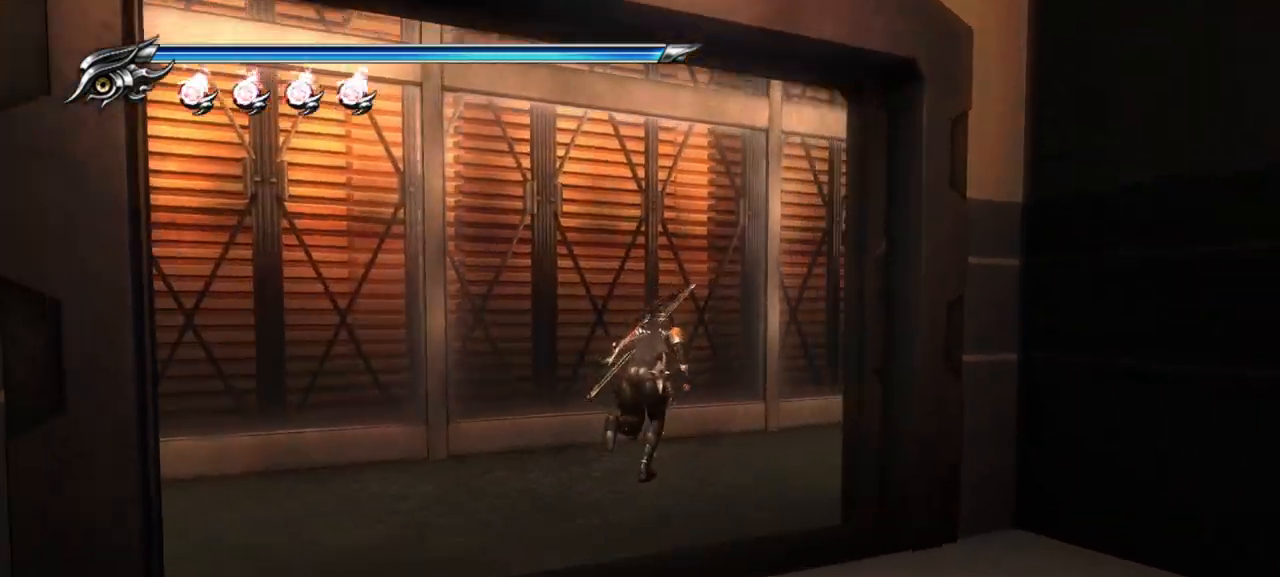
{"buttons": [], "left_stick": "up-right", "right_stick": "right", "events": []}
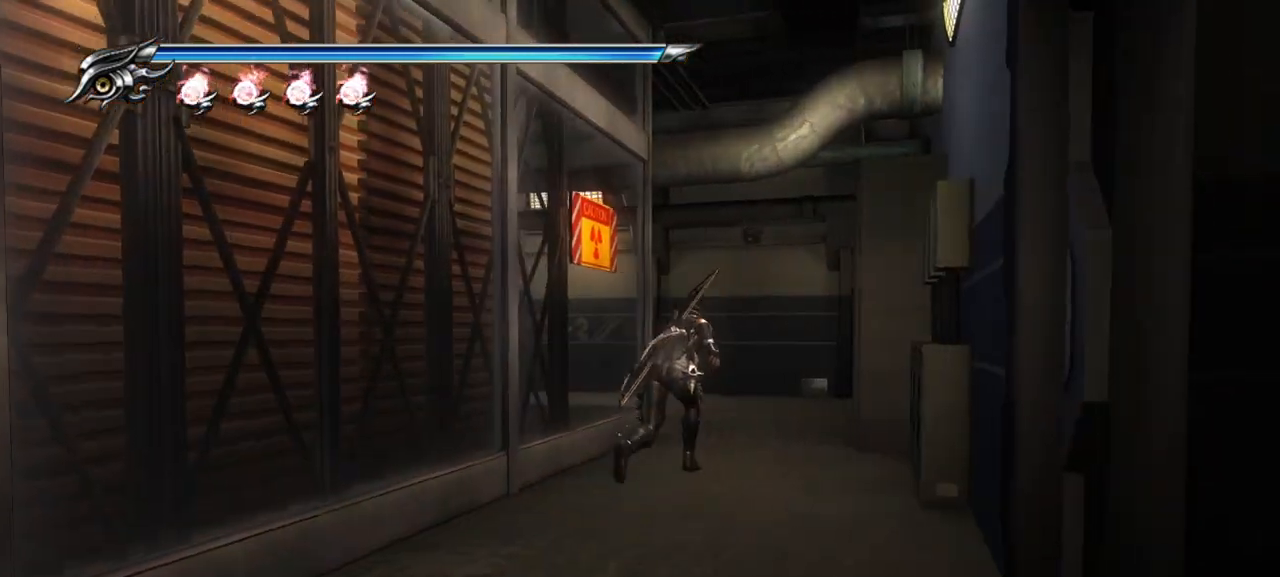
{"buttons": [], "left_stick": "up", "right_stick": "left", "events": [[167, "left_stick", "up"], [350, "right_stick", "left"]]}
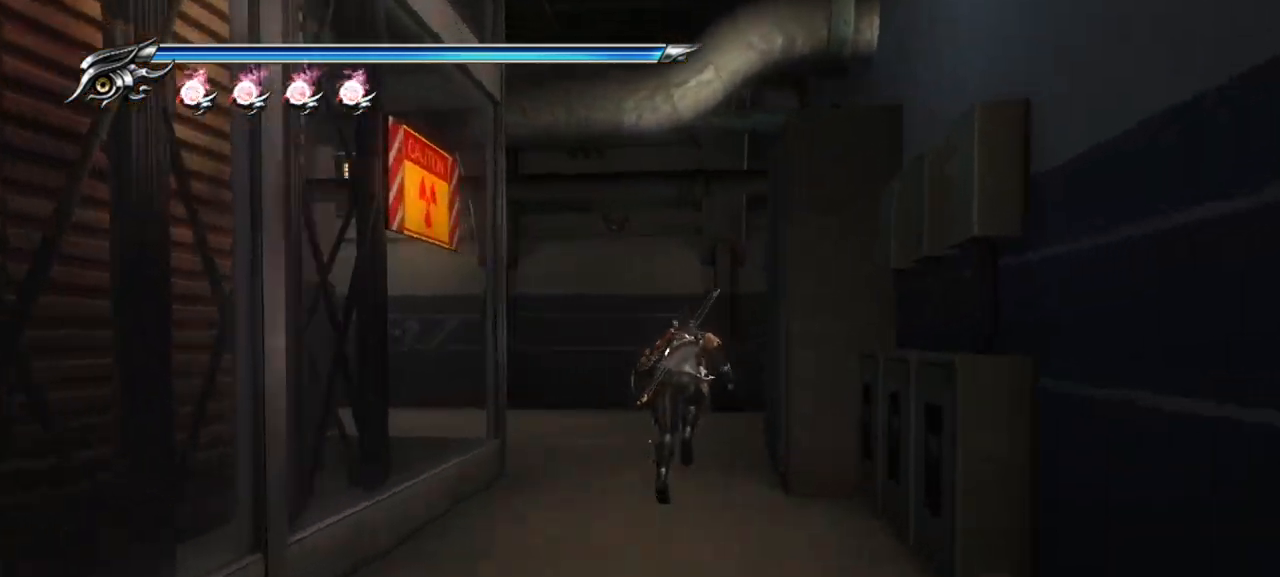
{"buttons": [], "left_stick": "up-left", "right_stick": "left", "events": [[183, "left_stick", "up-left"]]}
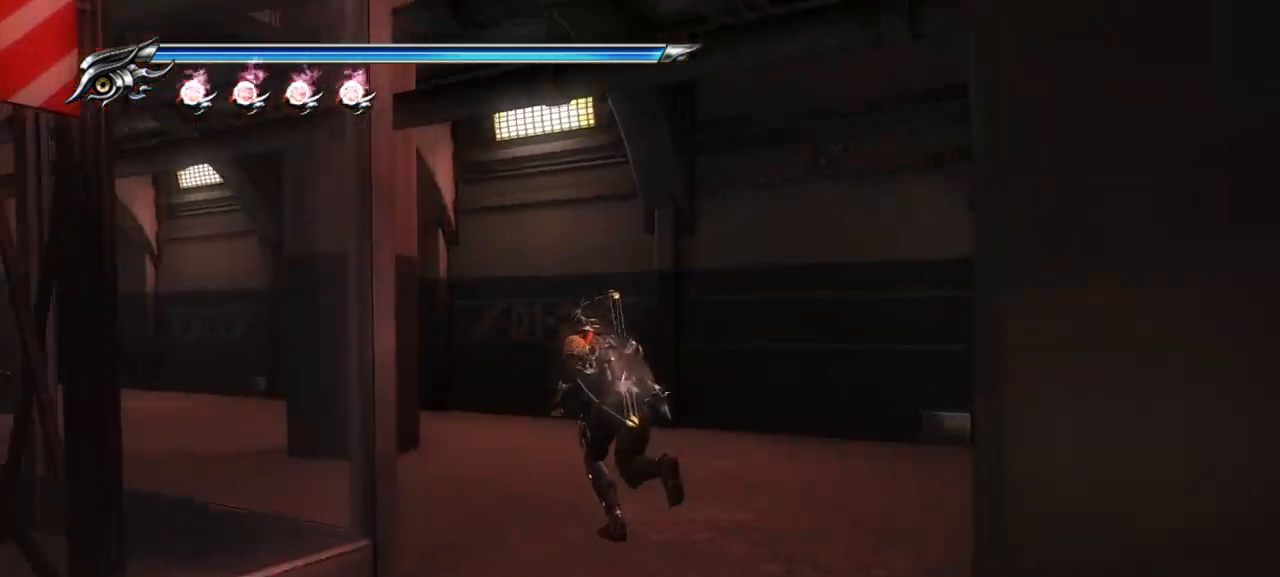
{"buttons": [], "left_stick": "center", "right_stick": "center", "events": [[467, "right_stick", "center"], [483, "left_stick", "center"]]}
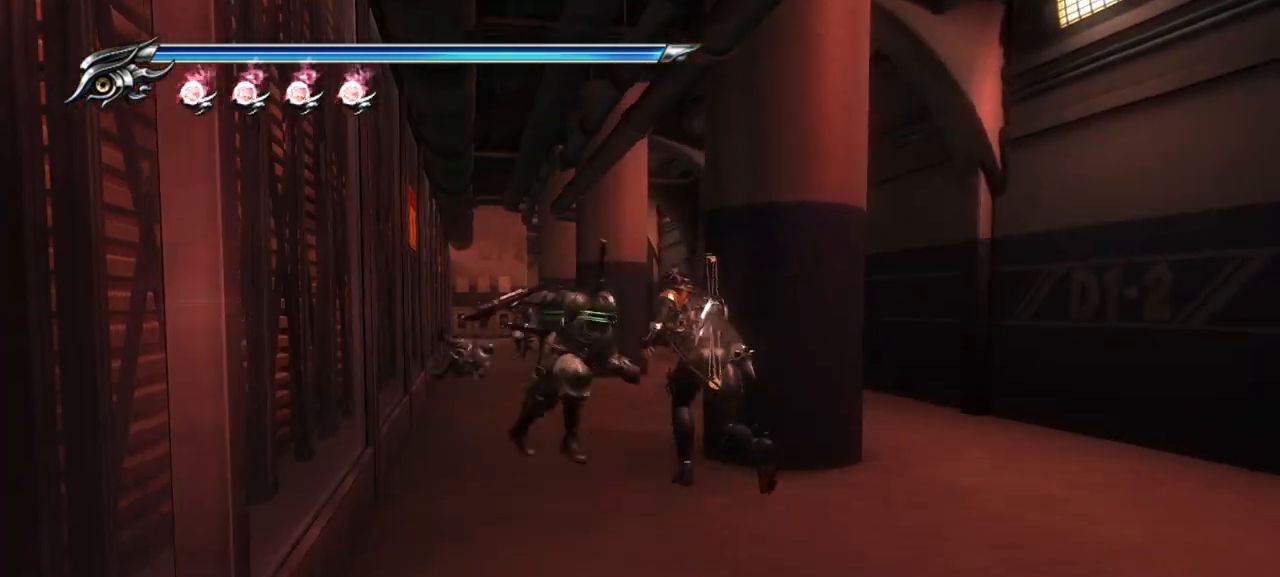
{"buttons": ["SQUARE"], "left_stick": "up-left", "right_stick": "center", "events": [[50, "SQUARE", "down"], [150, "SQUARE", "up"], [200, "SQUARE", "down"], [283, "SQUARE", "up"], [333, "SQUARE", "down"], [383, "left_stick", "up-left"], [417, "SQUARE", "up"], [467, "SQUARE", "down"]]}
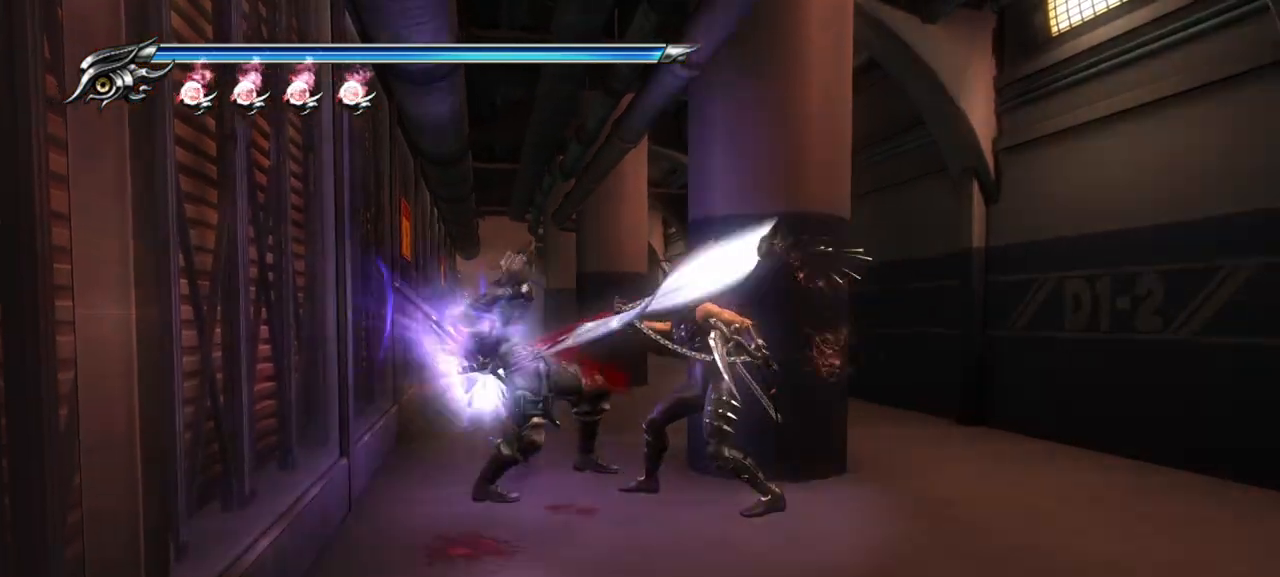
{"buttons": ["TRIANGLE"], "left_stick": "up-right", "right_stick": "center", "events": [[50, "SQUARE", "up"], [100, "SQUARE", "down"], [167, "SQUARE", "up"], [233, "SQUARE", "down"], [300, "SQUARE", "up"], [350, "SQUARE", "down"], [367, "left_stick", "up"], [417, "SQUARE", "up"], [467, "left_stick", "up-right"], [500, "TRIANGLE", "down"]]}
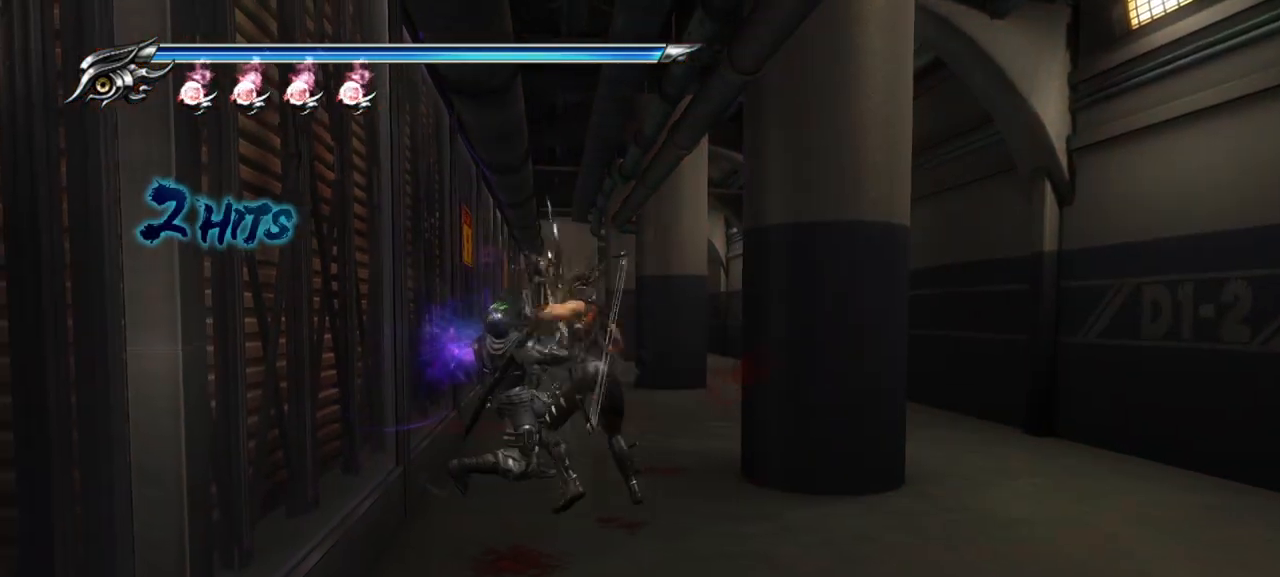
{"buttons": [], "left_stick": "up-right", "right_stick": "center", "events": [[83, "TRIANGLE", "up"], [150, "TRIANGLE", "down"], [217, "TRIANGLE", "up"], [267, "TRIANGLE", "down"], [350, "TRIANGLE", "up"], [400, "TRIANGLE", "down"], [500, "TRIANGLE", "up"]]}
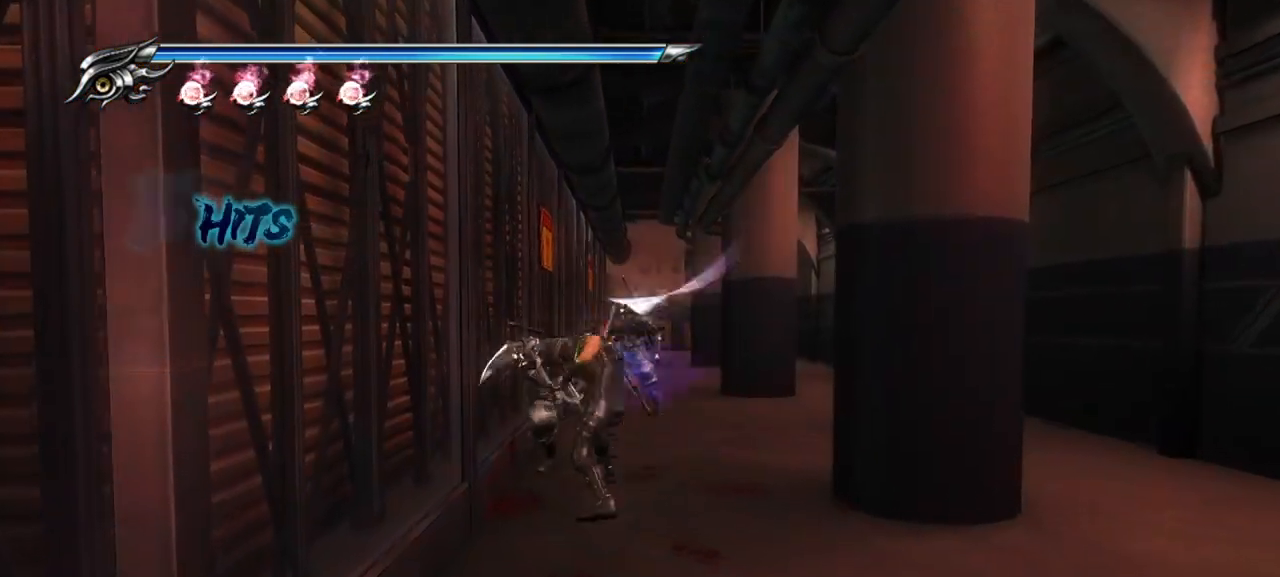
{"buttons": ["TRIANGLE"], "left_stick": "up-right", "right_stick": "center", "events": [[50, "TRIANGLE", "down"], [117, "TRIANGLE", "up"], [183, "TRIANGLE", "down"], [267, "TRIANGLE", "up"], [333, "TRIANGLE", "down"], [417, "TRIANGLE", "up"], [467, "TRIANGLE", "down"]]}
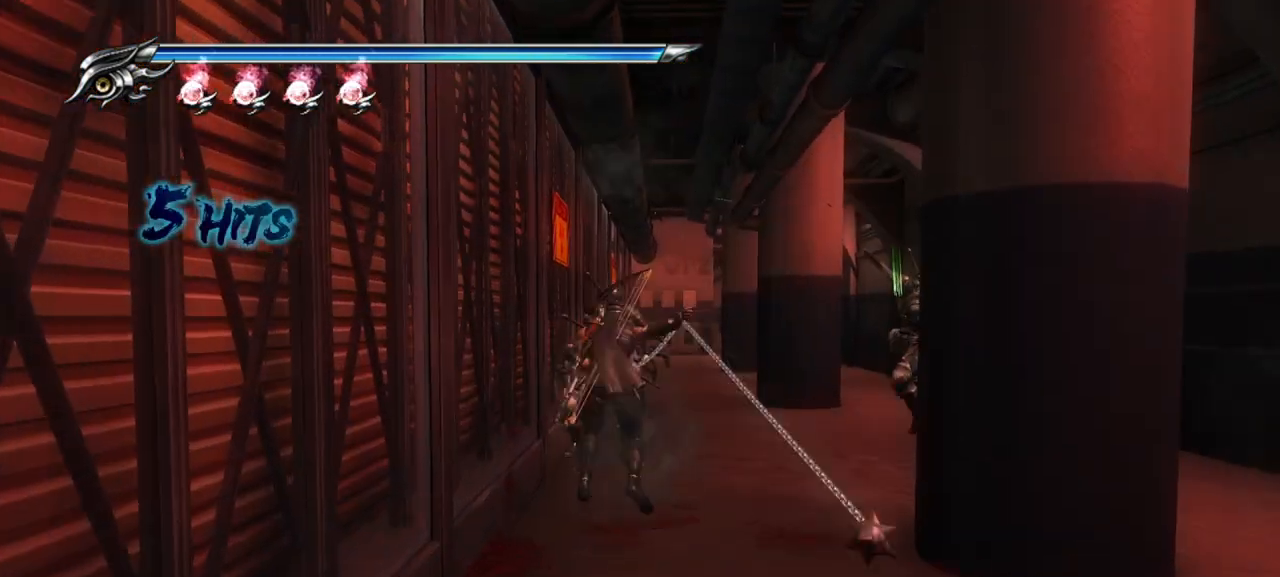
{"buttons": [], "left_stick": "up-right", "right_stick": "center", "events": [[67, "TRIANGLE", "up"], [117, "TRIANGLE", "down"], [200, "TRIANGLE", "up"], [267, "TRIANGLE", "down"], [367, "TRIANGLE", "up"], [417, "TRIANGLE", "down"], [500, "TRIANGLE", "up"]]}
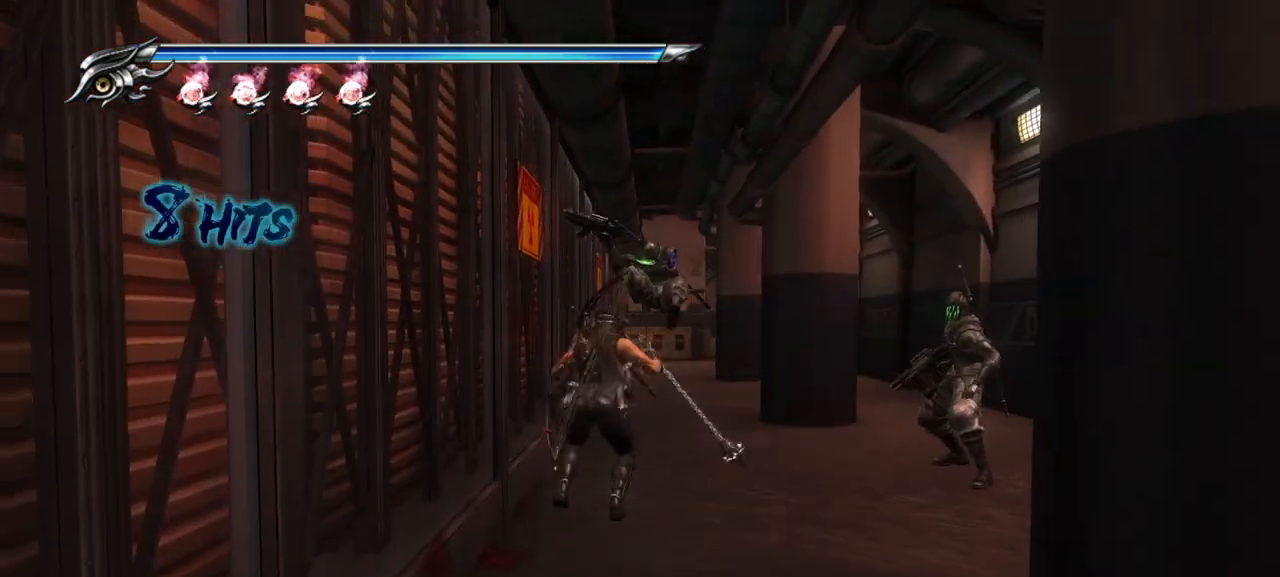
{"buttons": ["TRIANGLE"], "left_stick": "up-right", "right_stick": "center", "events": [[67, "TRIANGLE", "down"], [167, "TRIANGLE", "up"], [217, "TRIANGLE", "down"], [300, "TRIANGLE", "up"], [350, "TRIANGLE", "down"], [433, "TRIANGLE", "up"], [500, "TRIANGLE", "down"]]}
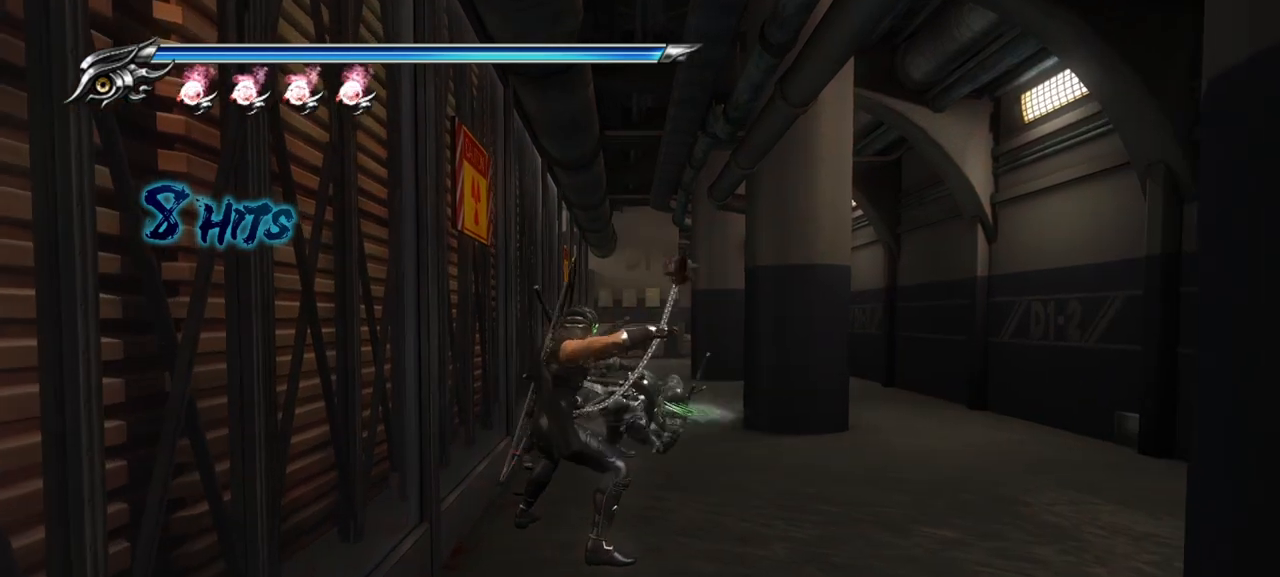
{"buttons": ["SQUARE"], "left_stick": "up-right", "right_stick": "center", "events": [[67, "TRIANGLE", "up"], [133, "TRIANGLE", "down"], [217, "TRIANGLE", "up"], [317, "SQUARE", "down"], [400, "SQUARE", "up"], [483, "SQUARE", "down"]]}
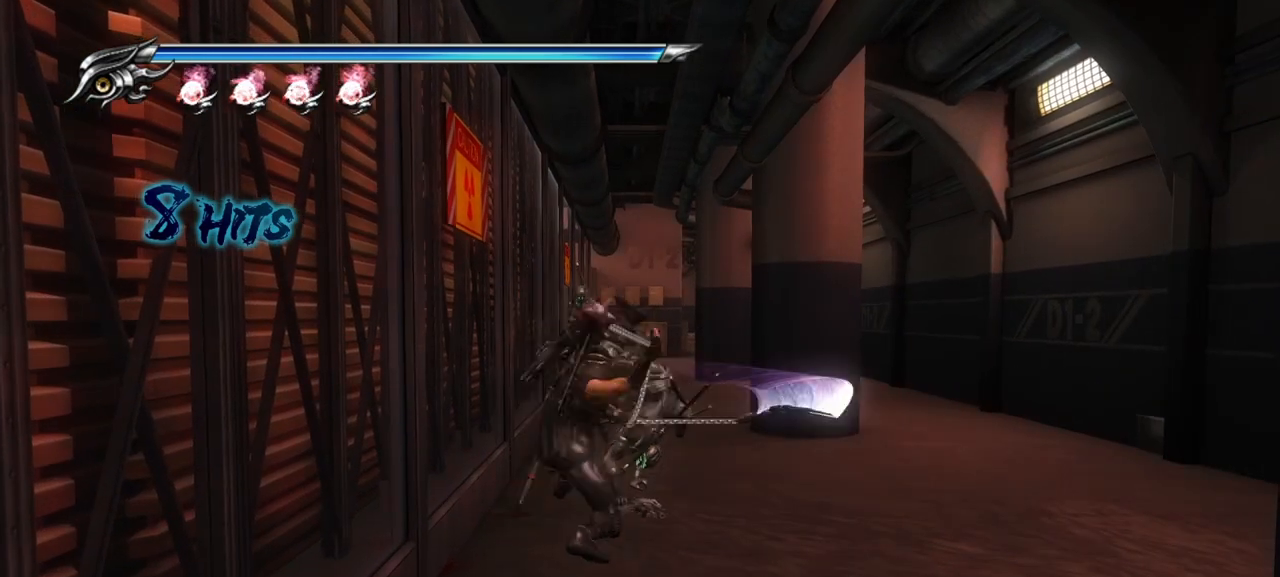
{"buttons": [], "left_stick": "up-right", "right_stick": "center", "events": [[67, "SQUARE", "up"], [133, "SQUARE", "down"], [200, "SQUARE", "up"], [267, "SQUARE", "down"], [367, "SQUARE", "up"], [417, "SQUARE", "down"], [500, "SQUARE", "up"]]}
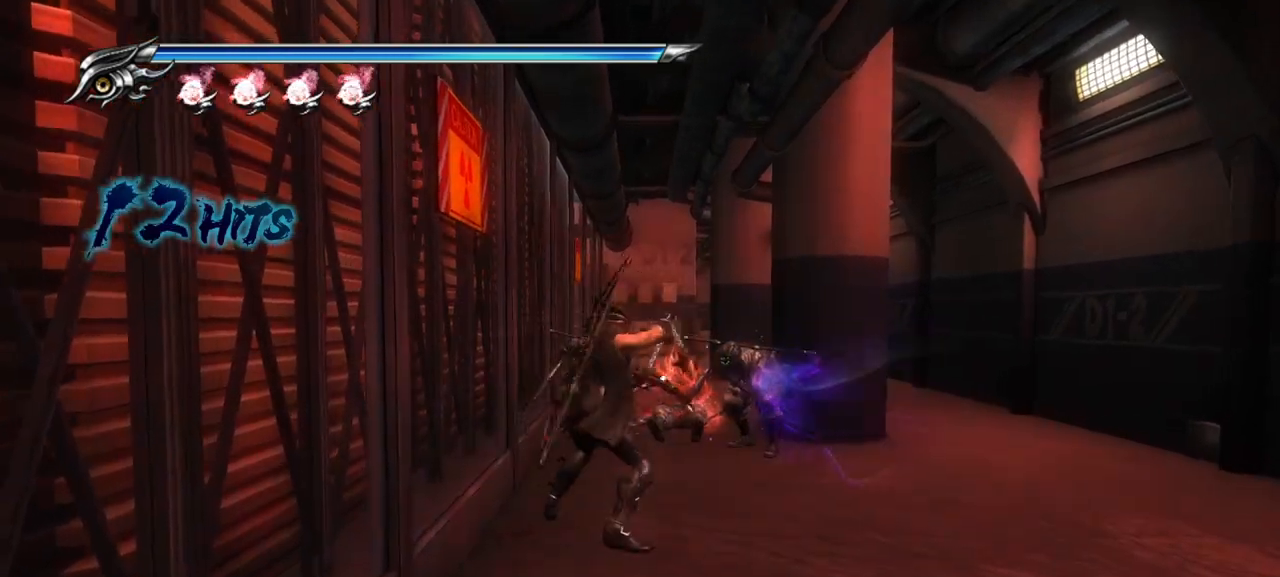
{"buttons": [], "left_stick": "up", "right_stick": "center", "events": [[67, "SQUARE", "down"], [167, "SQUARE", "up"], [217, "left_stick", "up"], [233, "SQUARE", "down"], [300, "SQUARE", "up"], [383, "SQUARE", "down"], [450, "SQUARE", "up"]]}
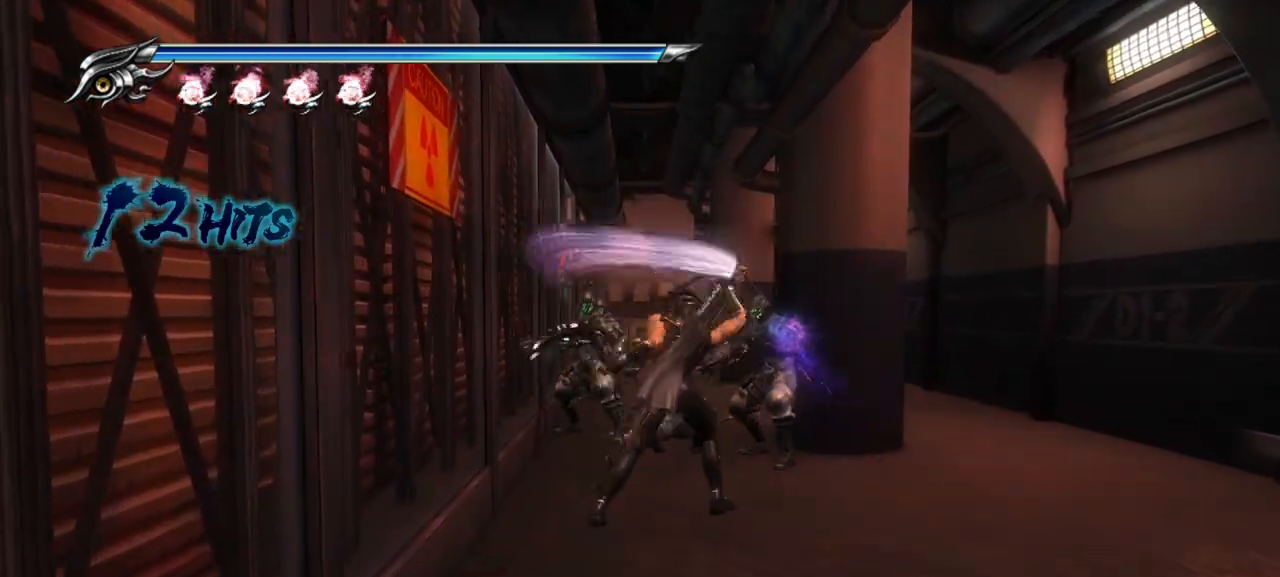
{"buttons": ["SQUARE"], "left_stick": "up-left", "right_stick": "center", "events": [[17, "SQUARE", "down"], [83, "SQUARE", "up"], [167, "SQUARE", "down"], [250, "SQUARE", "up"], [333, "SQUARE", "down"], [400, "SQUARE", "up"], [483, "SQUARE", "down"], [500, "left_stick", "up-left"]]}
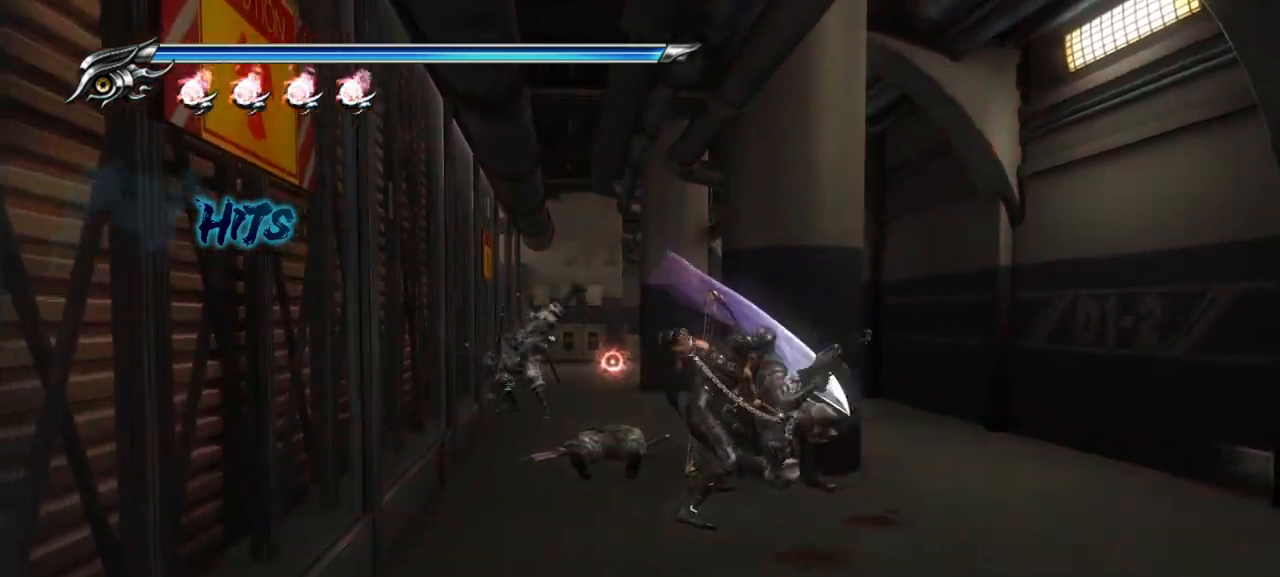
{"buttons": ["SQUARE"], "left_stick": "up-right", "right_stick": "center", "events": [[67, "SQUARE", "up"], [150, "SQUARE", "down"], [217, "SQUARE", "up"], [300, "SQUARE", "down"], [367, "SQUARE", "up"], [417, "left_stick", "up-right"], [450, "SQUARE", "down"]]}
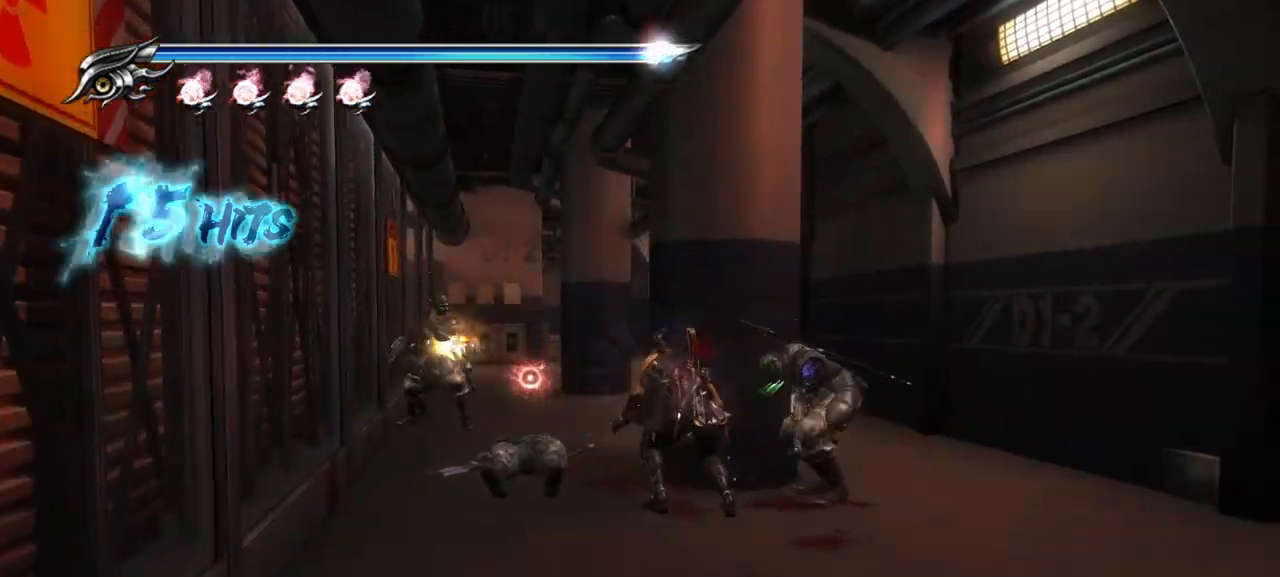
{"buttons": [], "left_stick": "up-right", "right_stick": "center", "events": [[17, "SQUARE", "up"], [117, "SQUARE", "down"], [167, "SQUARE", "up"], [267, "SQUARE", "down"], [333, "SQUARE", "up"], [417, "SQUARE", "down"], [483, "SQUARE", "up"]]}
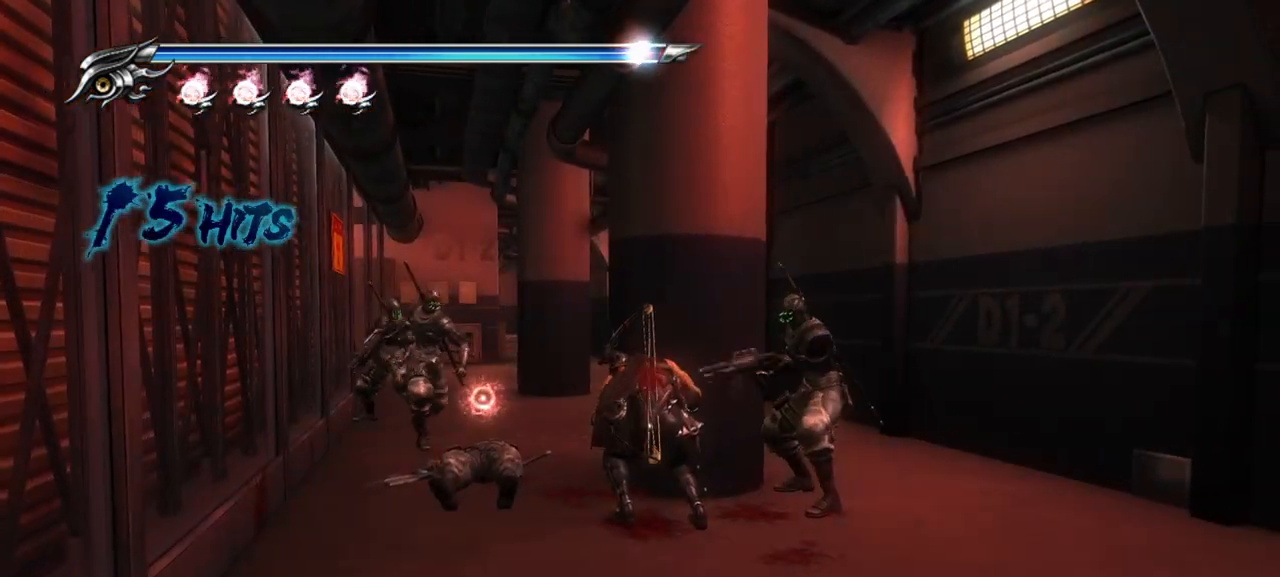
{"buttons": [], "left_stick": "right", "right_stick": "center", "events": [[83, "SQUARE", "down"], [133, "SQUARE", "up"], [250, "L1", "down"], [350, "SQUARE", "down"], [400, "L1", "up"], [450, "left_stick", "right"], [467, "SQUARE", "up"]]}
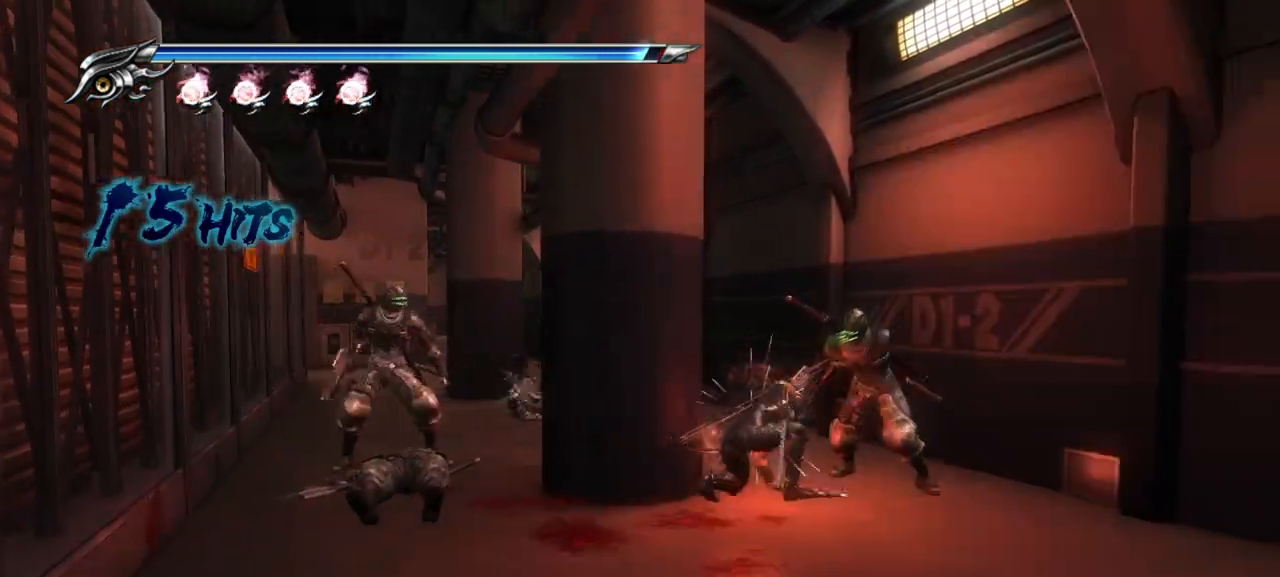
{"buttons": ["TRIANGLE"], "left_stick": "right", "right_stick": "center", "events": [[17, "SQUARE", "down"], [83, "SQUARE", "up"], [133, "SQUARE", "down"], [217, "SQUARE", "up"], [300, "SQUARE", "down"], [333, "SQUARE", "up"], [417, "TRIANGLE", "down"]]}
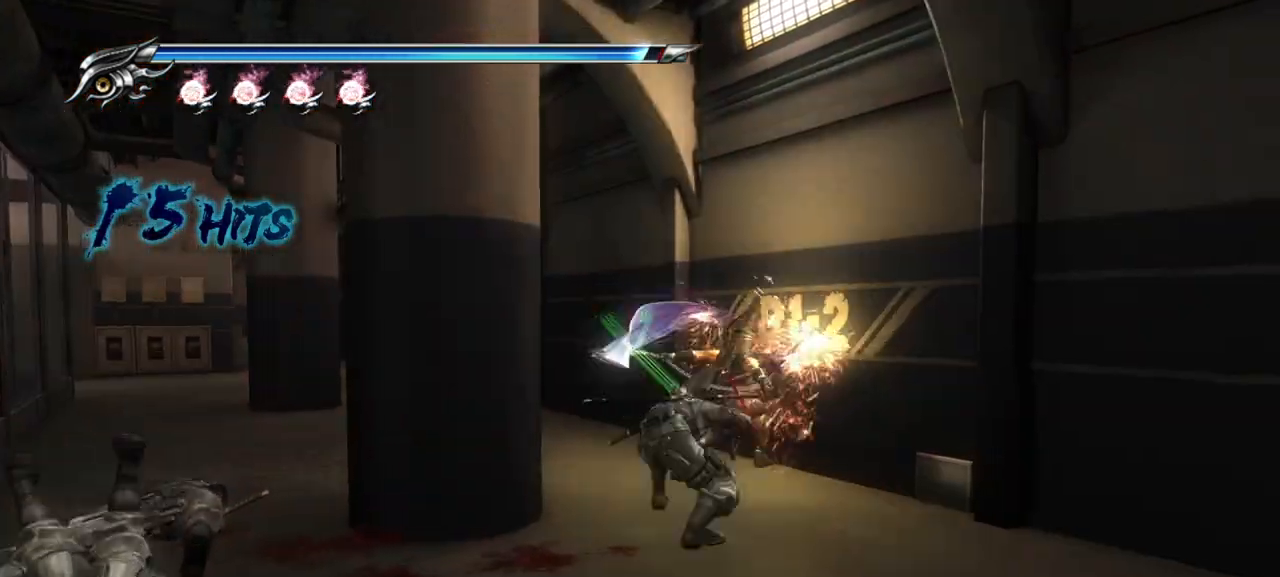
{"buttons": ["TRIANGLE"], "left_stick": "down", "right_stick": "center", "events": [[17, "TRIANGLE", "up"], [67, "left_stick", "down-right"], [83, "TRIANGLE", "down"], [150, "TRIANGLE", "up"], [200, "left_stick", "down"], [217, "TRIANGLE", "down"], [317, "TRIANGLE", "up"], [367, "TRIANGLE", "down"], [450, "TRIANGLE", "up"], [500, "TRIANGLE", "down"]]}
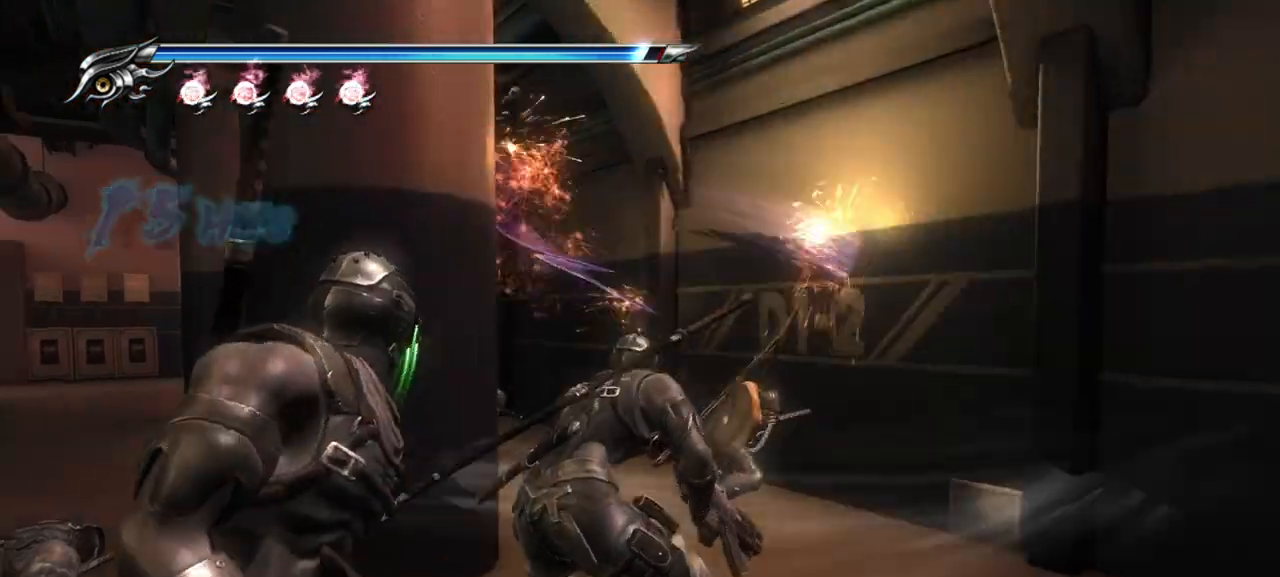
{"buttons": ["TRIANGLE"], "left_stick": "down", "right_stick": "center", "events": [[83, "TRIANGLE", "up"], [167, "TRIANGLE", "down"], [233, "TRIANGLE", "up"], [317, "TRIANGLE", "down"], [400, "TRIANGLE", "up"], [467, "TRIANGLE", "down"]]}
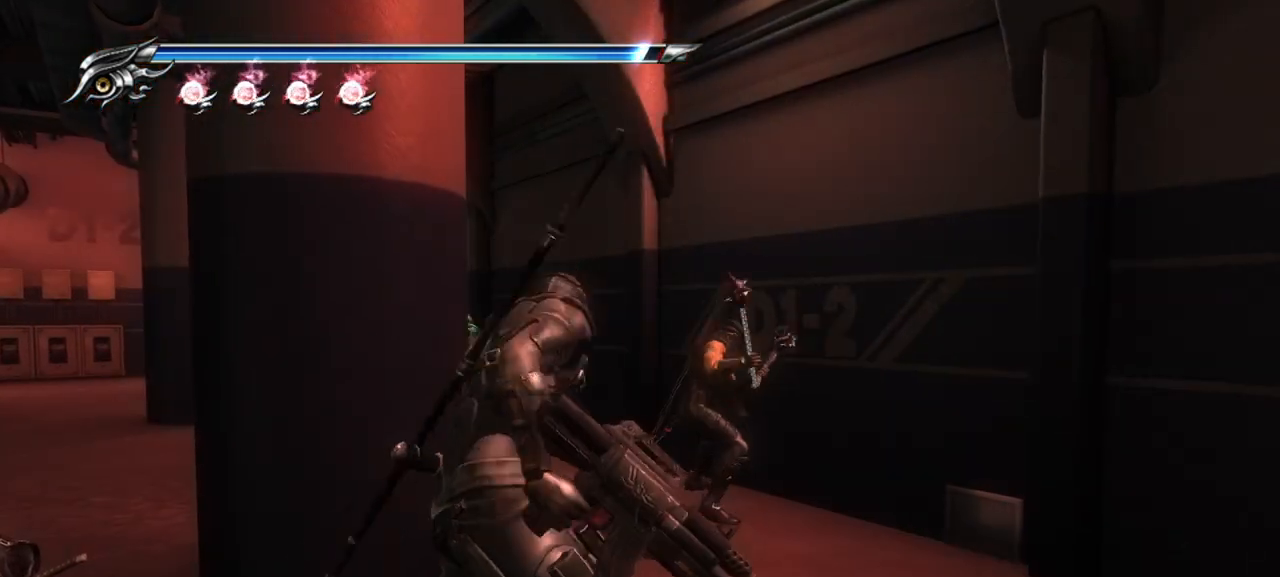
{"buttons": ["TRIANGLE"], "left_stick": "down", "right_stick": "center", "events": [[50, "TRIANGLE", "up"], [133, "TRIANGLE", "down"], [200, "TRIANGLE", "up"], [283, "TRIANGLE", "down"], [350, "TRIANGLE", "up"], [433, "TRIANGLE", "down"]]}
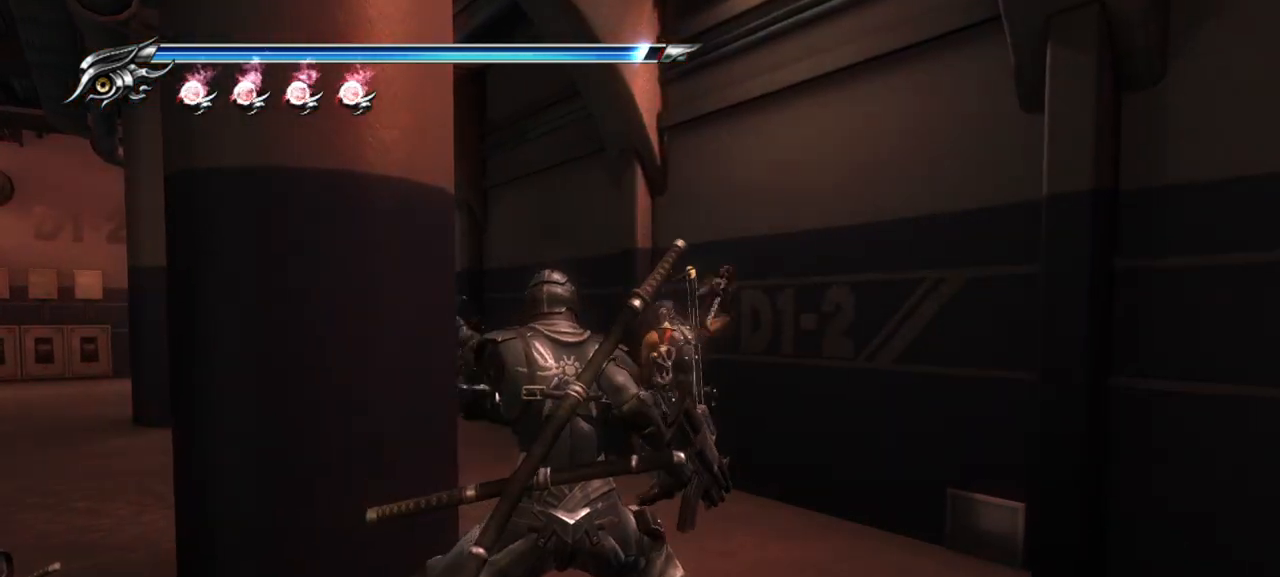
{"buttons": [], "left_stick": "down", "right_stick": "center", "events": [[17, "TRIANGLE", "up"], [100, "TRIANGLE", "down"], [167, "TRIANGLE", "up"], [233, "TRIANGLE", "down"], [333, "TRIANGLE", "up"], [383, "TRIANGLE", "down"], [467, "TRIANGLE", "up"]]}
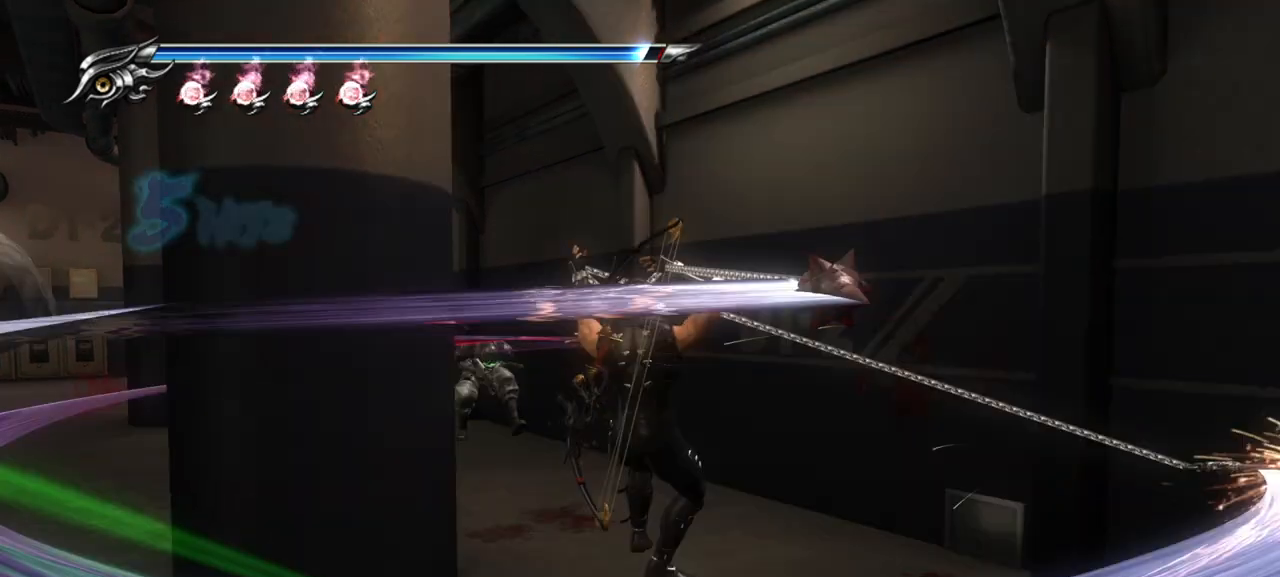
{"buttons": [], "left_stick": "down", "right_stick": "center", "events": [[33, "TRIANGLE", "down"], [117, "TRIANGLE", "up"], [233, "SQUARE", "down"], [300, "SQUARE", "up"], [400, "SQUARE", "down"], [483, "SQUARE", "up"]]}
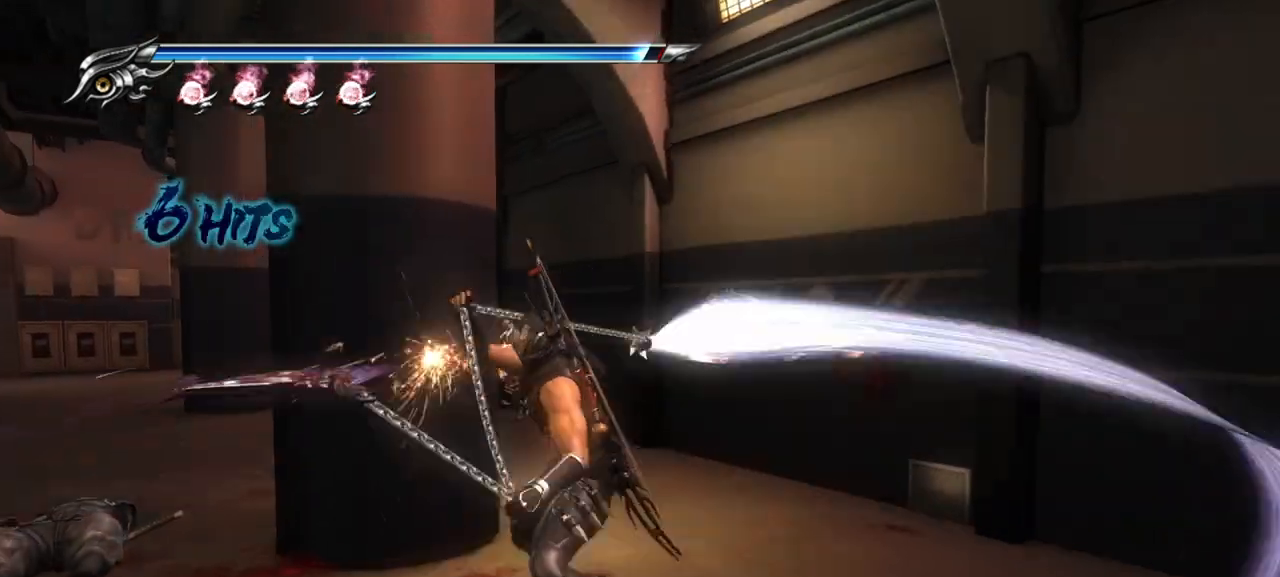
{"buttons": [], "left_stick": "down-left", "right_stick": "center", "events": [[67, "SQUARE", "down"], [133, "SQUARE", "up"], [217, "SQUARE", "down"], [300, "SQUARE", "up"], [317, "left_stick", "down-left"], [383, "SQUARE", "down"], [433, "SQUARE", "up"]]}
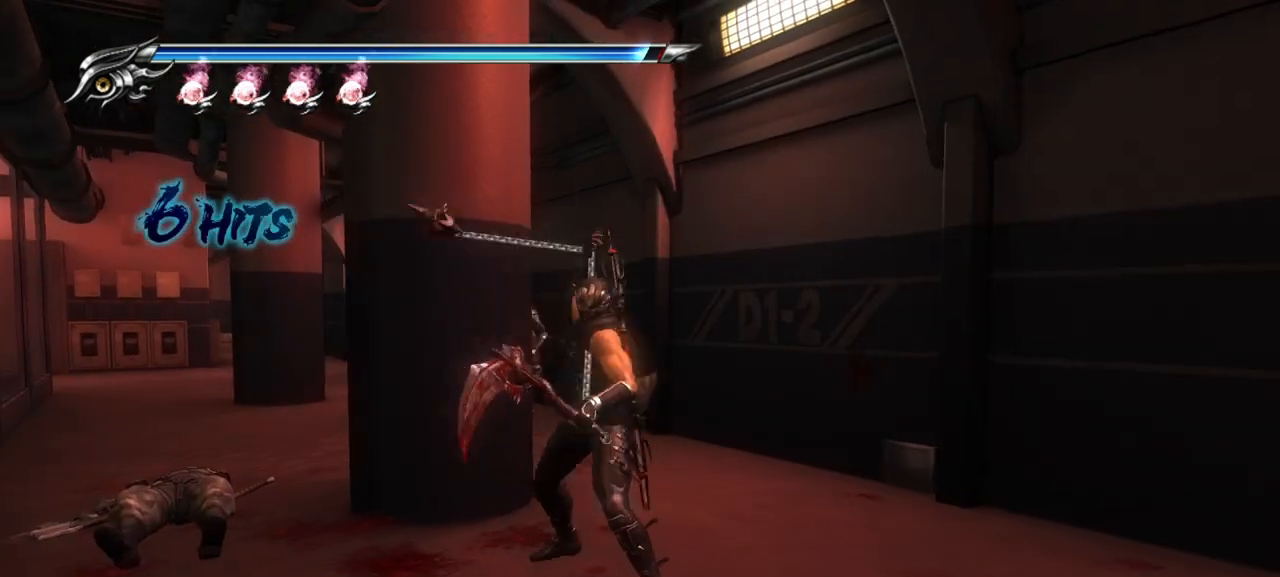
{"buttons": ["SQUARE"], "left_stick": "up", "right_stick": "center", "events": [[33, "SQUARE", "down"], [117, "SQUARE", "up"], [200, "SQUARE", "down"], [267, "left_stick", "left"], [300, "SQUARE", "up"], [400, "left_stick", "up"], [433, "SQUARE", "down"]]}
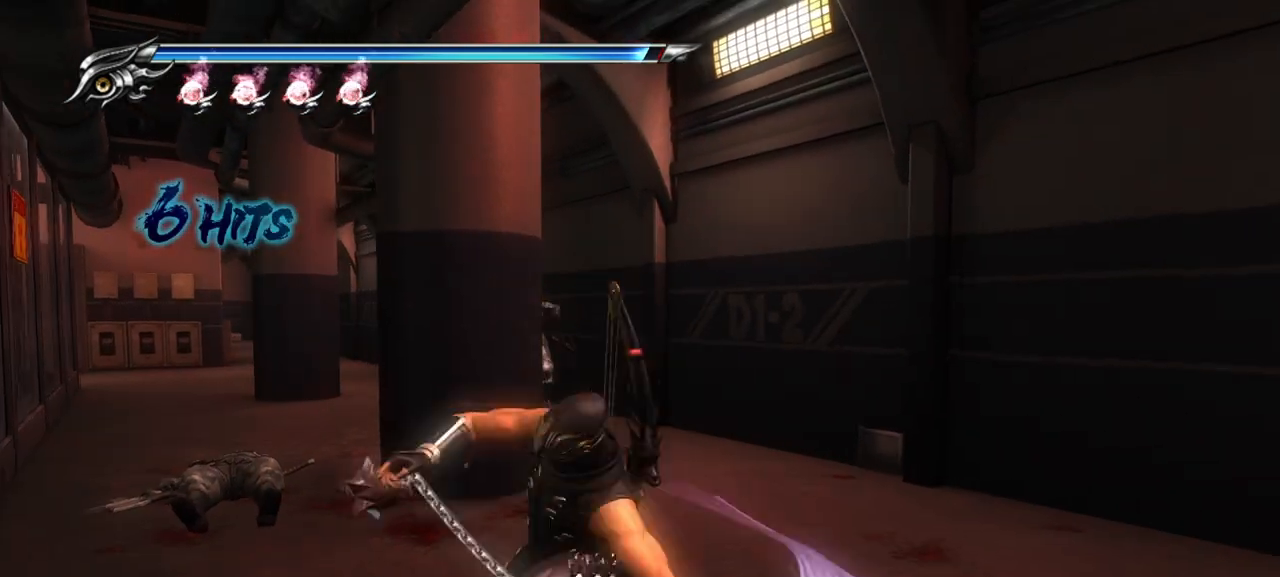
{"buttons": ["SQUARE"], "left_stick": "up-left", "right_stick": "center", "events": [[17, "SQUARE", "up"], [33, "left_stick", "up-left"], [100, "SQUARE", "down"], [200, "SQUARE", "up"], [283, "SQUARE", "down"]]}